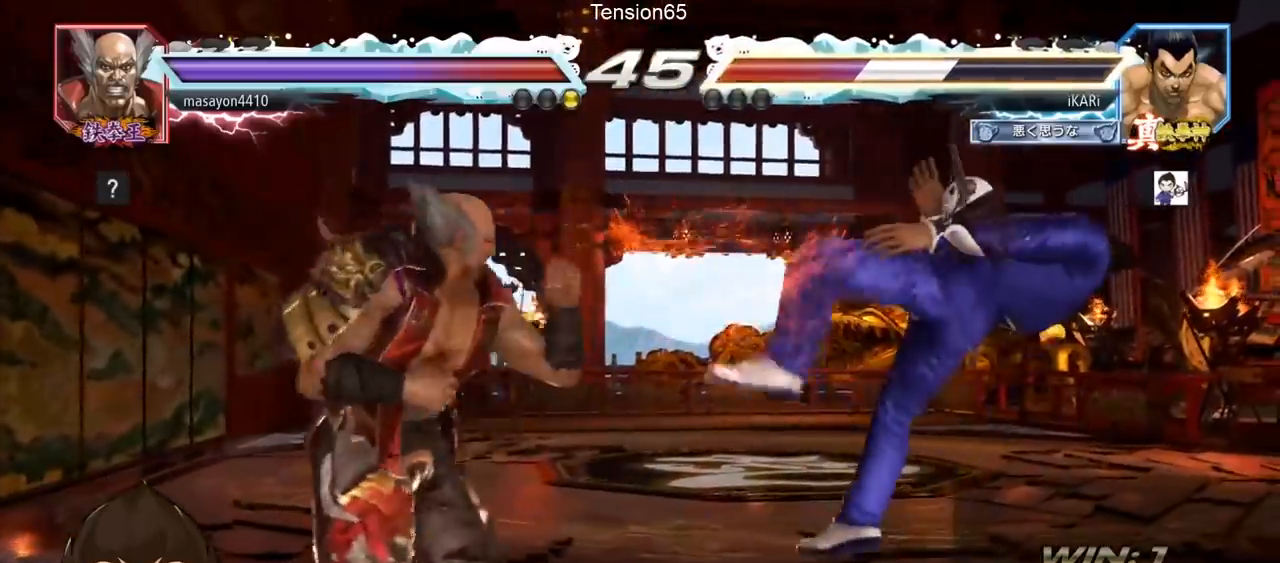
Gameplay with a controller (arcade stick); each line is a JSON object with the inputs held at the frame after it. "events" lists button and stick changes between this image and that frame as [ms after this image, input, new state], when the widget could be followed in between. Not read: L3 R3.
{"buttons": ["TRIANGLE"], "left_stick": "center", "events": [[150, "TRIANGLE", "down"], [183, "SQUARE", "down"], [217, "TRIANGLE", "up"], [267, "TRIANGLE", "down"], [317, "SQUARE", "up"], [400, "SQUARE", "down"], [400, "TRIANGLE", "up"], [434, "TRIANGLE", "down"], [500, "SQUARE", "up"]]}
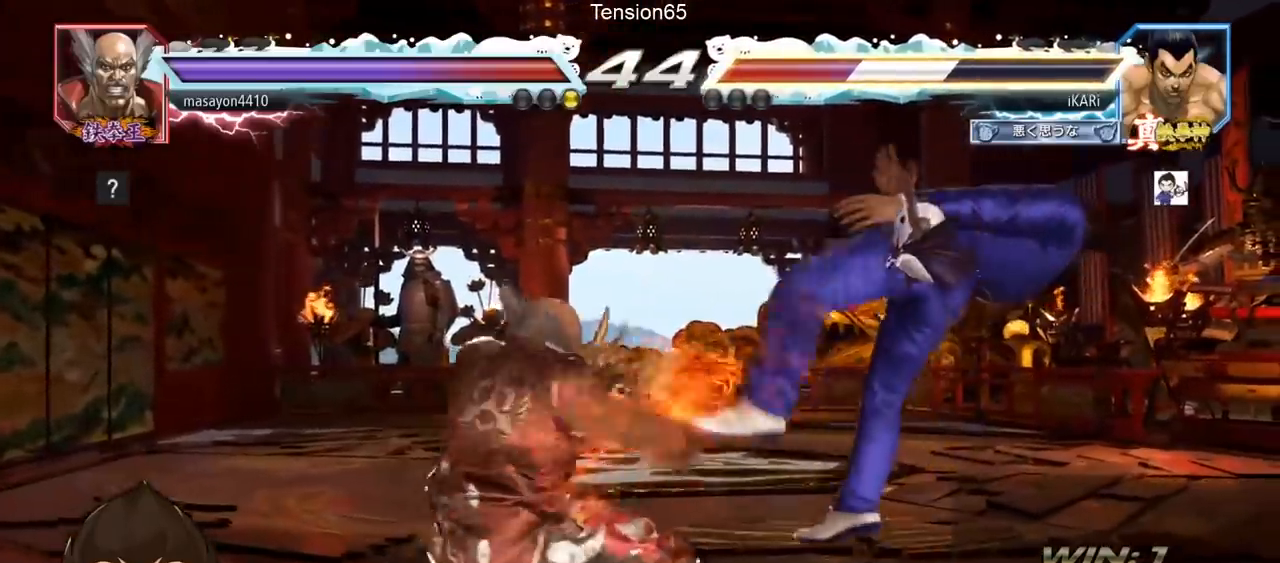
{"buttons": [], "left_stick": "center", "events": [[84, "TRIANGLE", "up"]]}
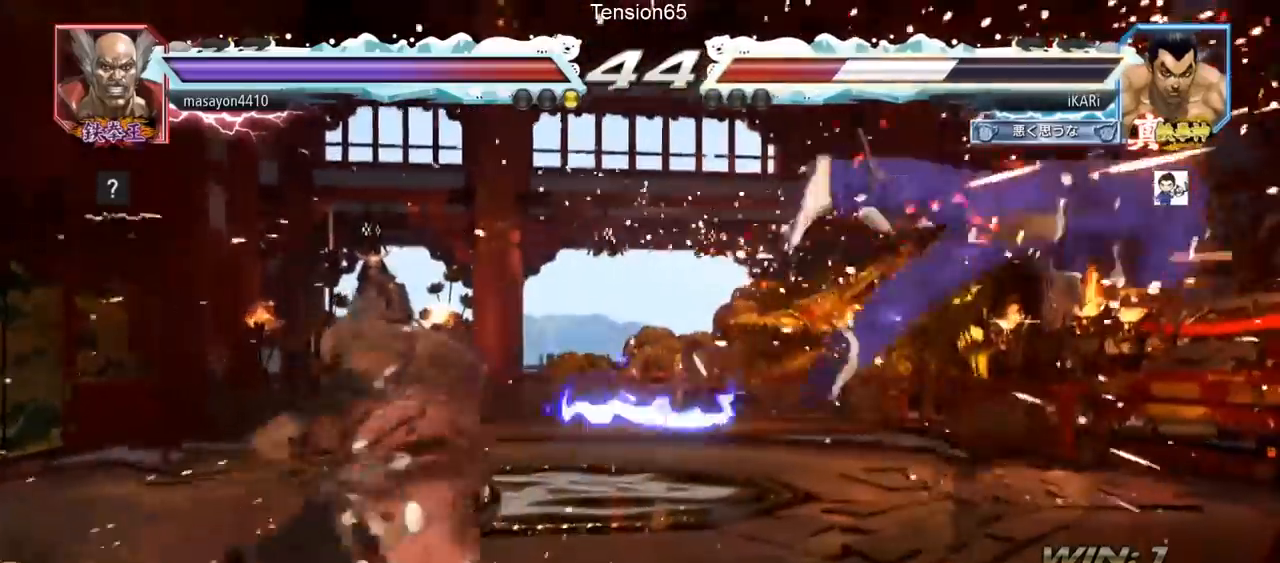
{"buttons": [], "left_stick": "center", "events": []}
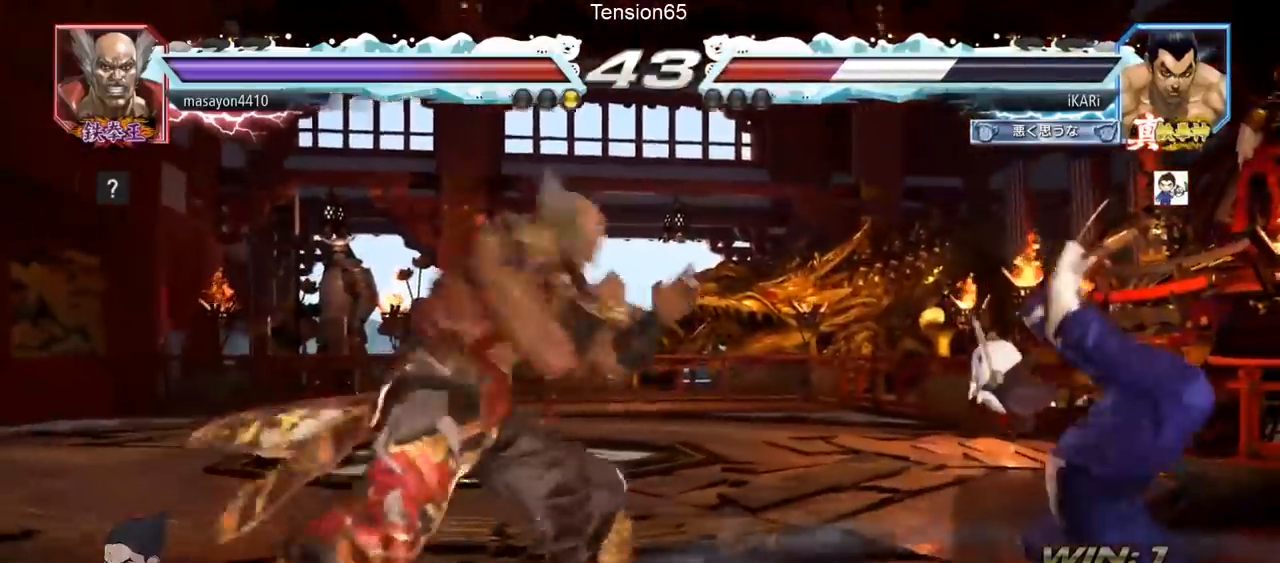
{"buttons": [], "left_stick": "center", "events": []}
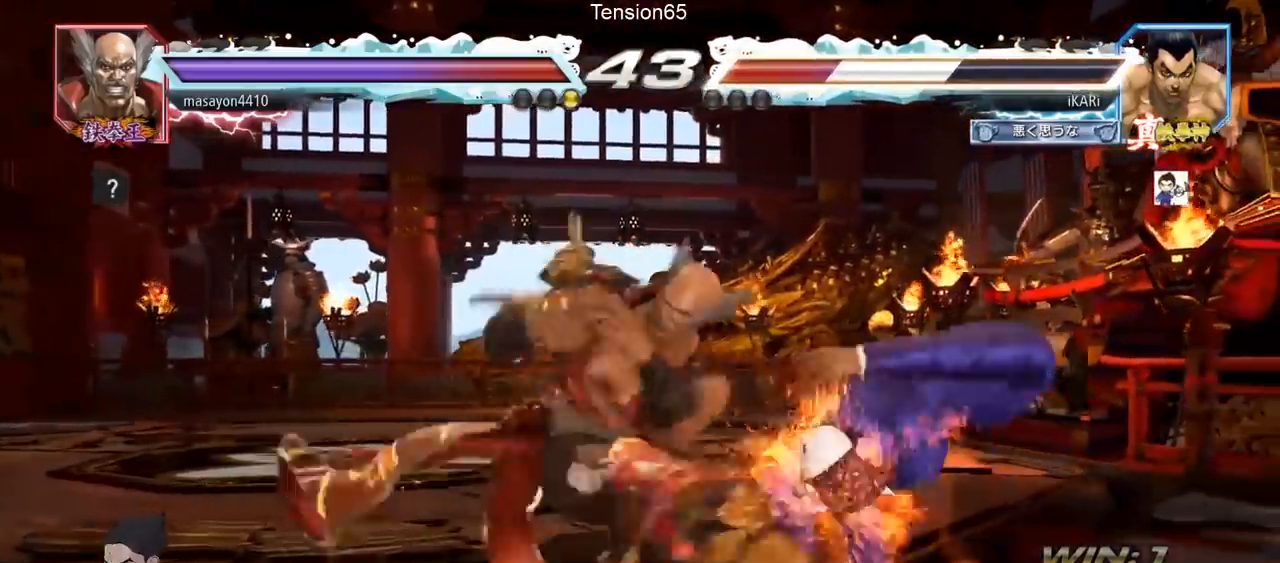
{"buttons": [], "left_stick": "center", "events": []}
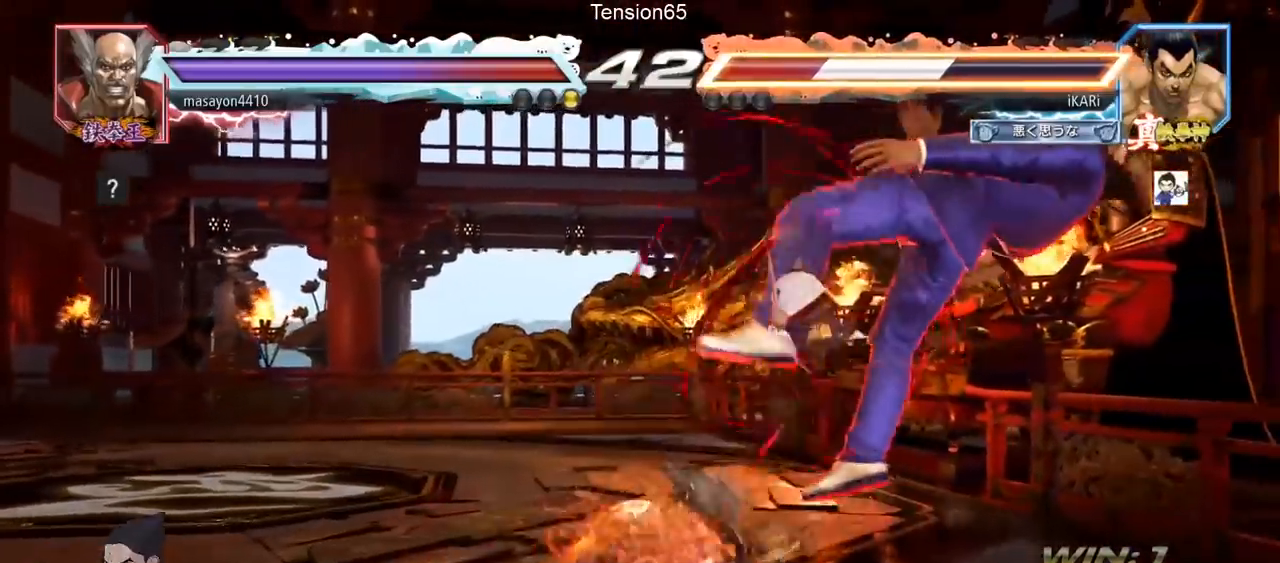
{"buttons": [], "left_stick": "center", "events": []}
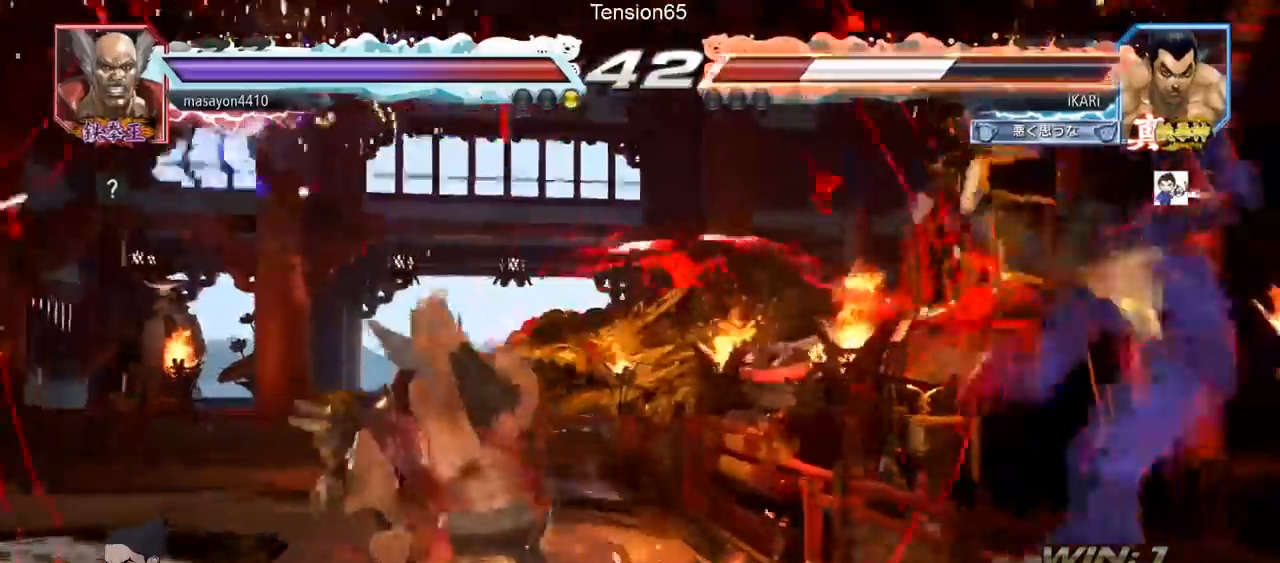
{"buttons": [], "left_stick": "center", "events": []}
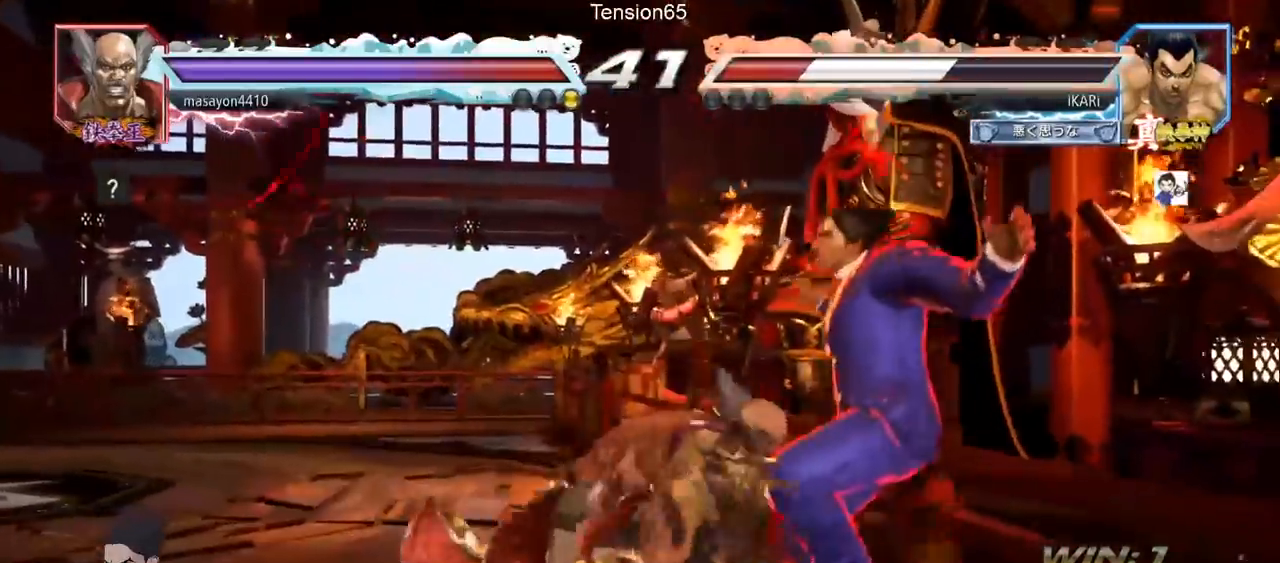
{"buttons": [], "left_stick": "center", "events": []}
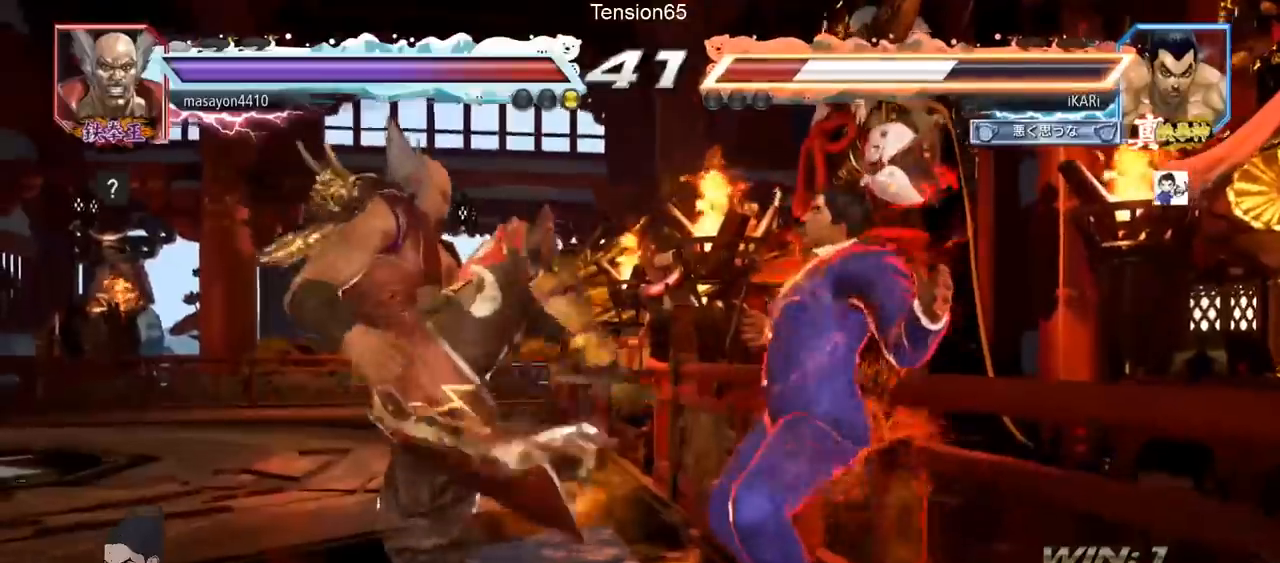
{"buttons": [], "left_stick": "center", "events": []}
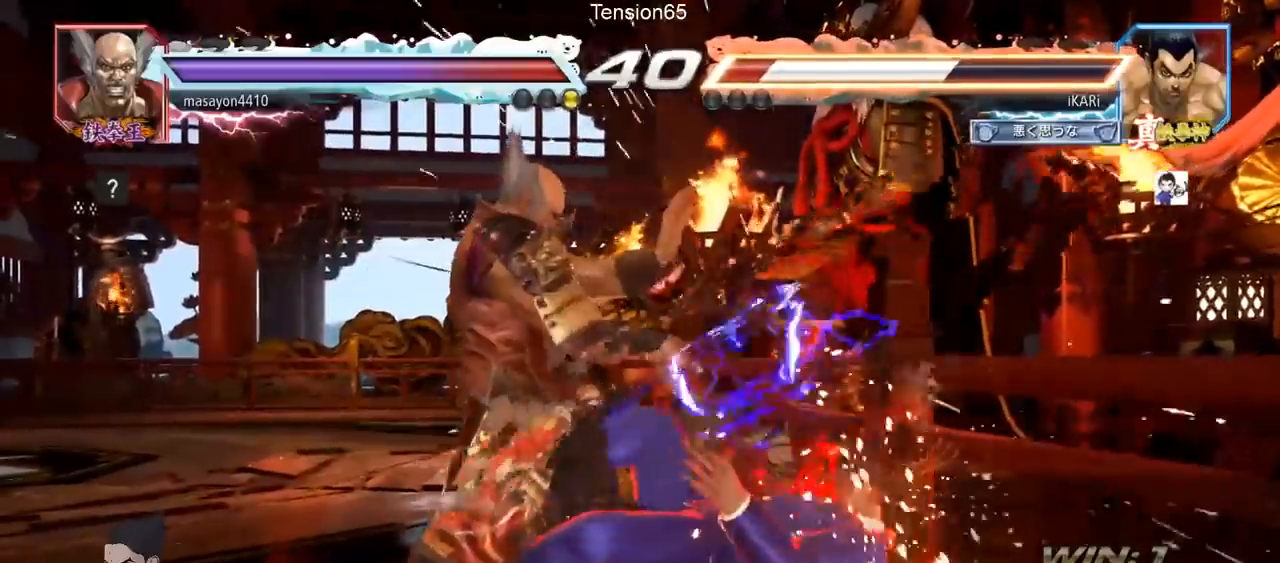
{"buttons": [], "left_stick": "center", "events": [[301, "left_stick", "up"], [401, "left_stick", "center"]]}
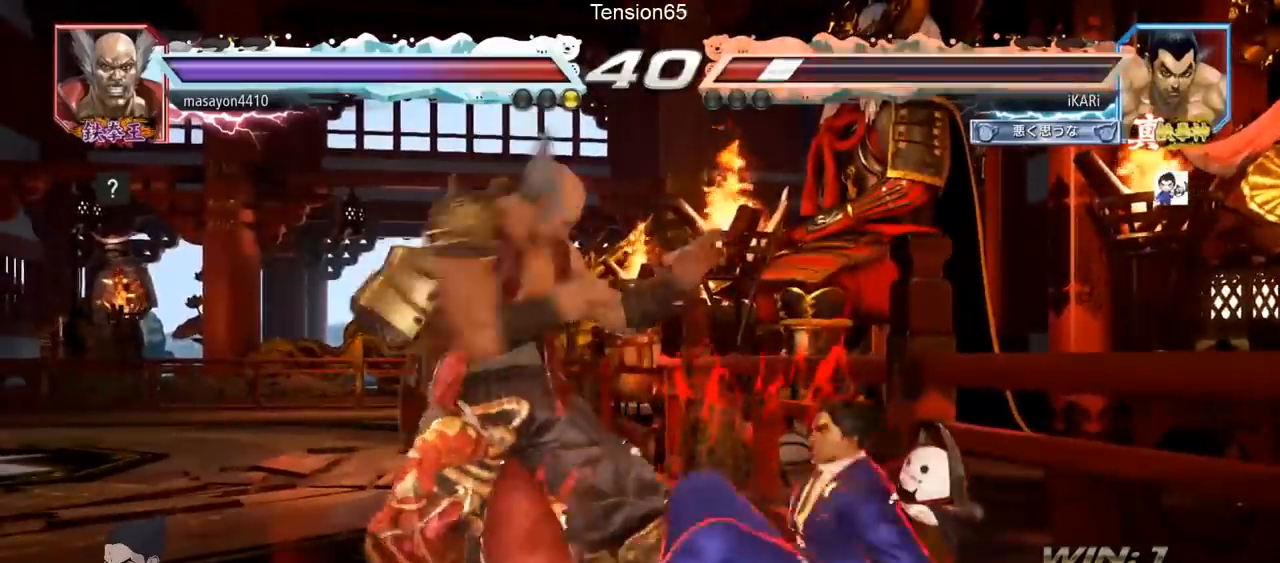
{"buttons": [], "left_stick": "right", "events": [[17, "left_stick", "right"], [184, "left_stick", "center"], [250, "left_stick", "right"]]}
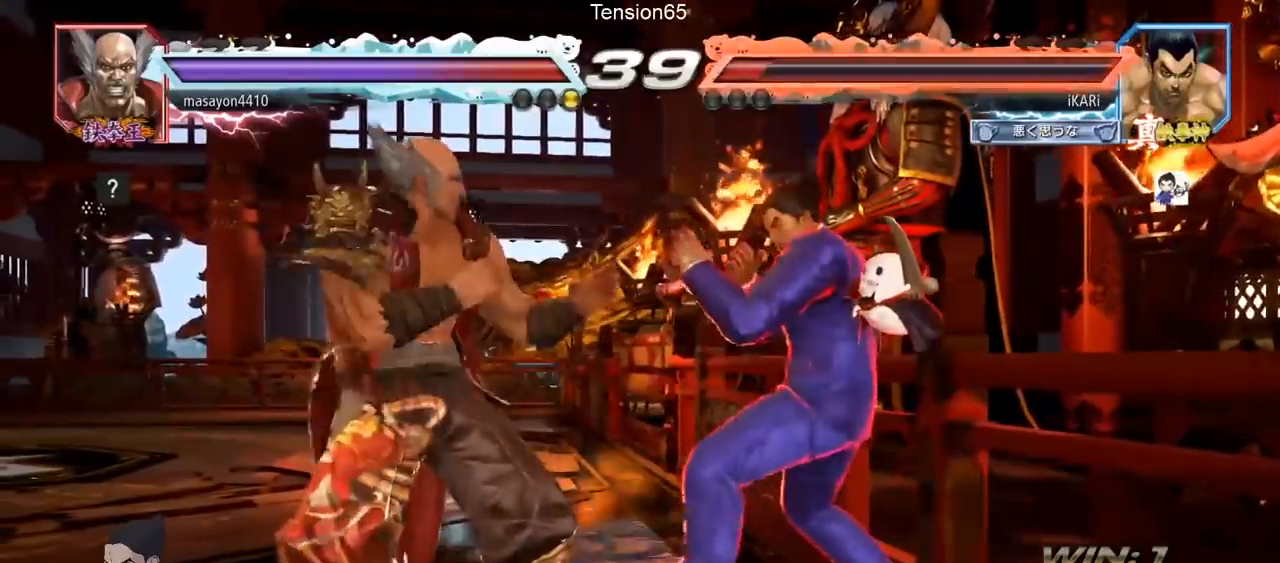
{"buttons": [], "left_stick": "down-right", "events": [[467, "left_stick", "down-right"]]}
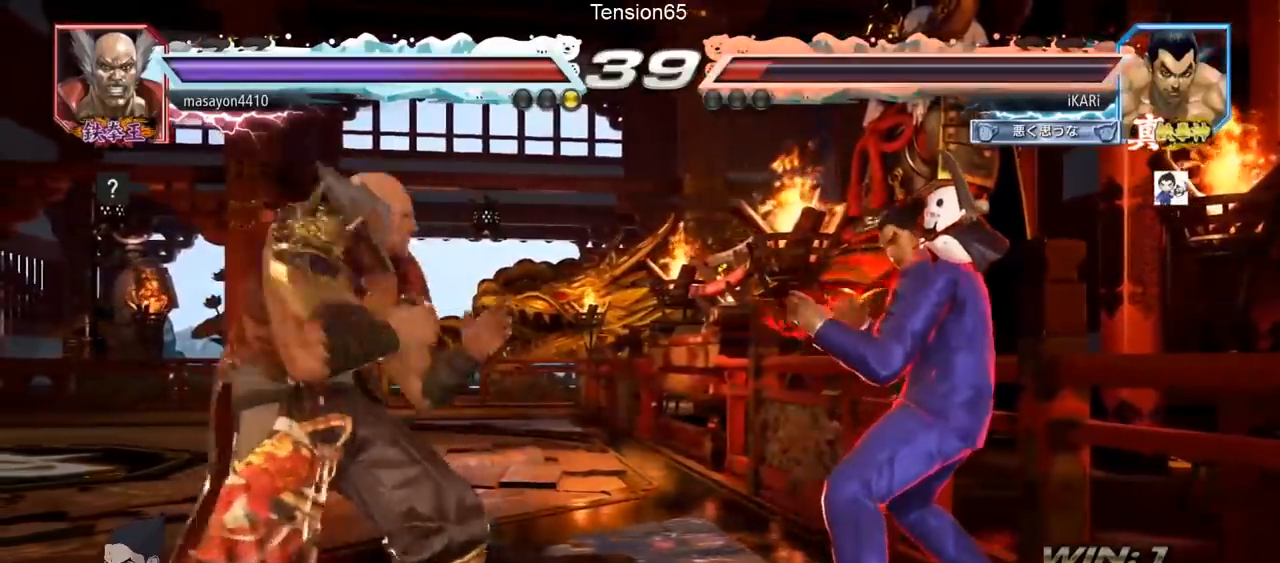
{"buttons": [], "left_stick": "center", "events": [[200, "left_stick", "center"], [434, "left_stick", "down"], [484, "left_stick", "center"]]}
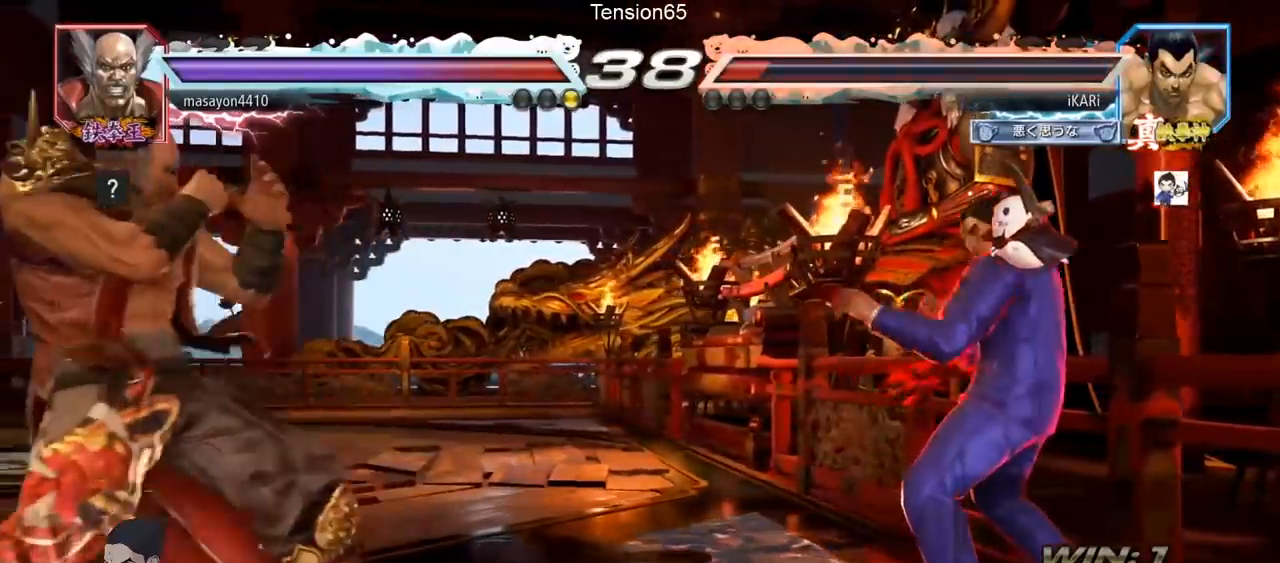
{"buttons": [], "left_stick": "center", "events": [[66, "left_stick", "down"], [200, "left_stick", "center"], [267, "left_stick", "left"], [333, "left_stick", "down"], [400, "left_stick", "center"]]}
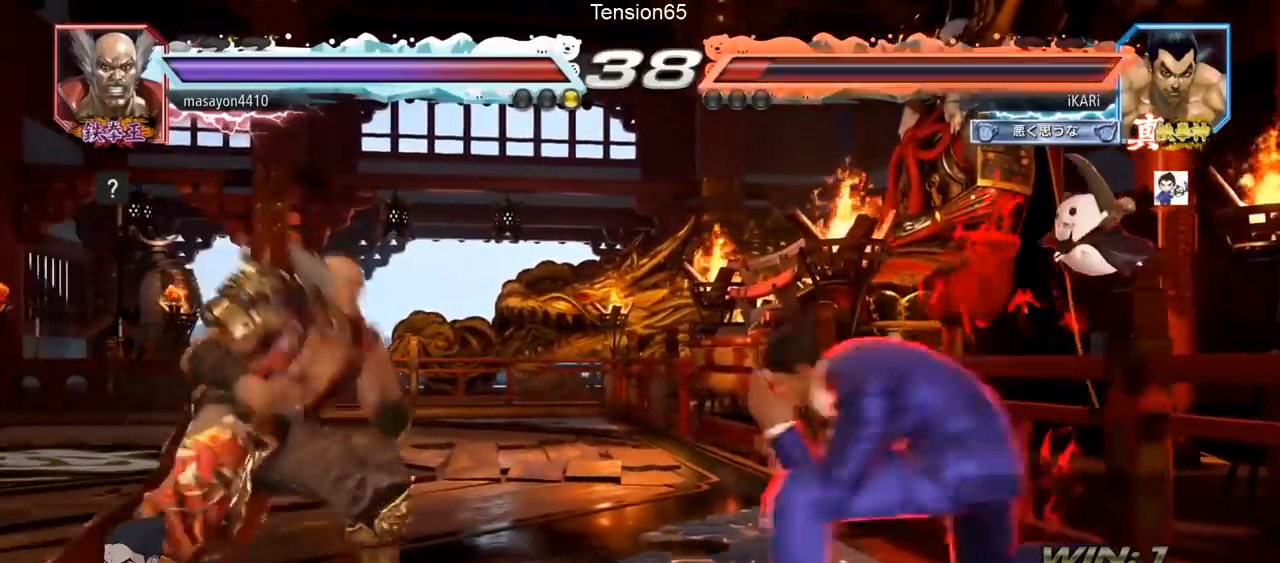
{"buttons": ["CIRCLE", "SQUARE"], "left_stick": "up", "events": [[17, "CIRCLE", "down"], [17, "SQUARE", "down"], [217, "left_stick", "up"]]}
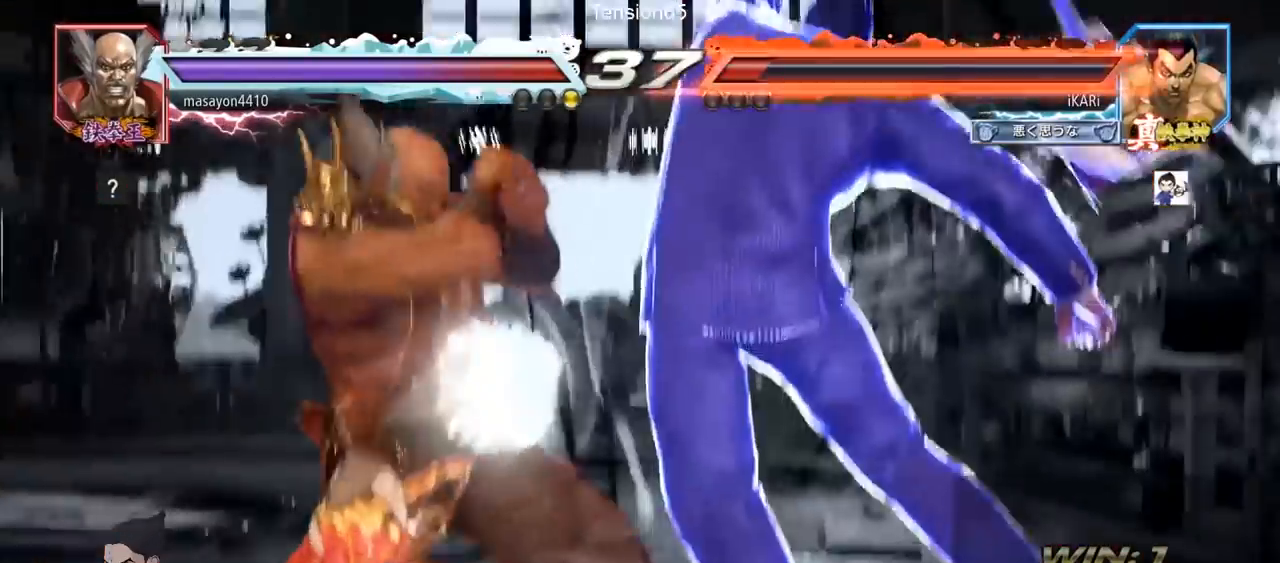
{"buttons": [], "left_stick": "center", "events": [[50, "left_stick", "center"], [150, "CIRCLE", "up"], [150, "SQUARE", "up"], [333, "left_stick", "left"], [383, "left_stick", "center"]]}
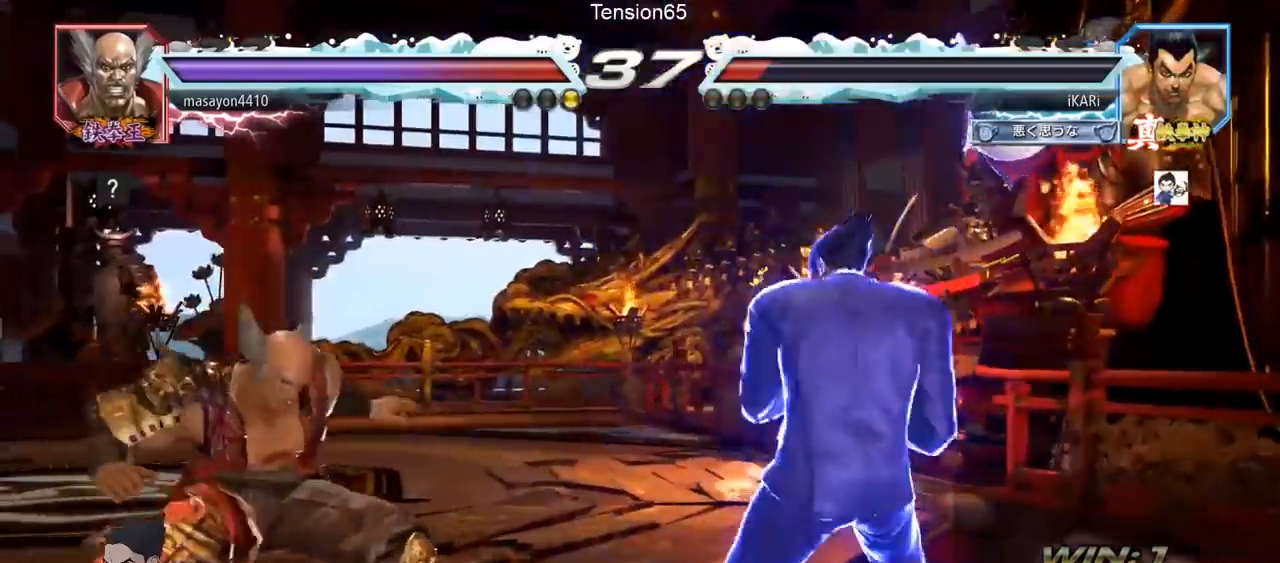
{"buttons": [], "left_stick": "center", "events": [[100, "left_stick", "down"], [117, "TRIANGLE", "down"], [150, "left_stick", "center"], [167, "TRIANGLE", "up"]]}
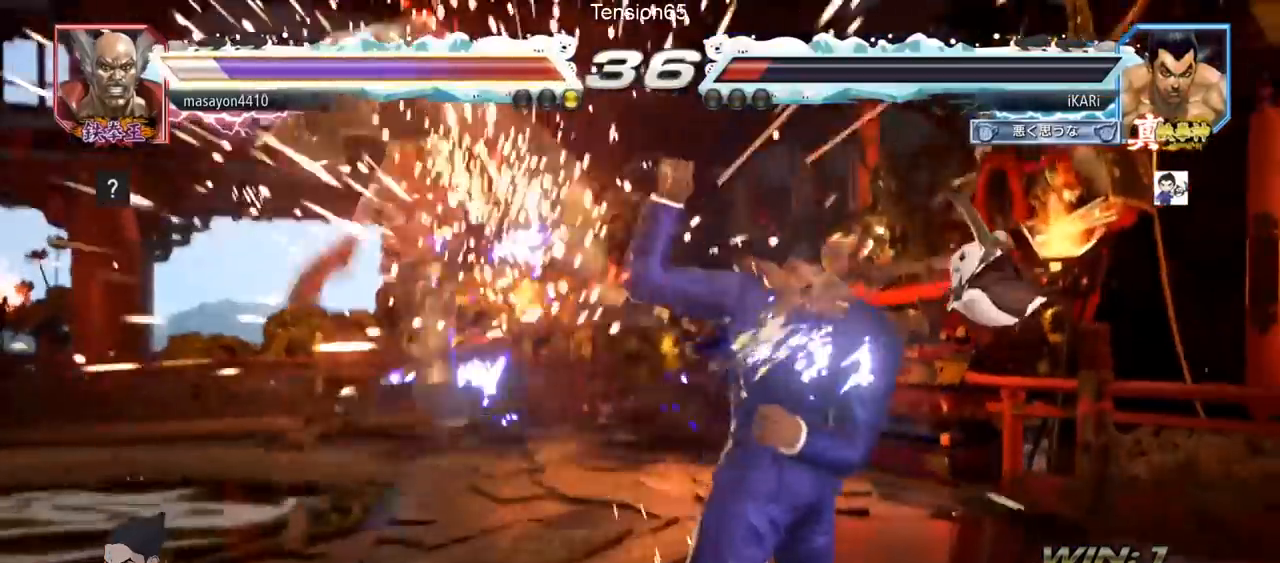
{"buttons": ["SQUARE"], "left_stick": "center", "events": [[217, "left_stick", "left"], [283, "left_stick", "center"], [367, "CROSS", "down"], [417, "CROSS", "up"], [500, "SQUARE", "down"]]}
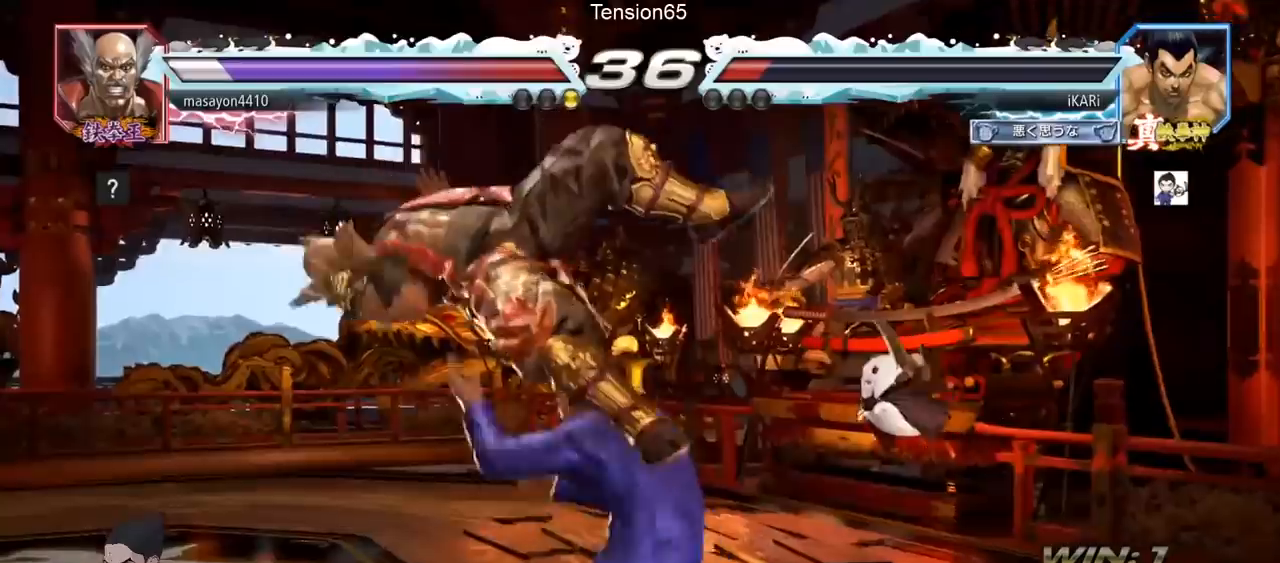
{"buttons": ["TRIANGLE"], "left_stick": "center", "events": [[50, "SQUARE", "up"], [167, "CIRCLE", "down"], [200, "CIRCLE", "up"], [250, "CIRCLE", "down"], [317, "CIRCLE", "up"], [367, "CIRCLE", "down"], [401, "CIRCLE", "up"], [451, "TRIANGLE", "down"]]}
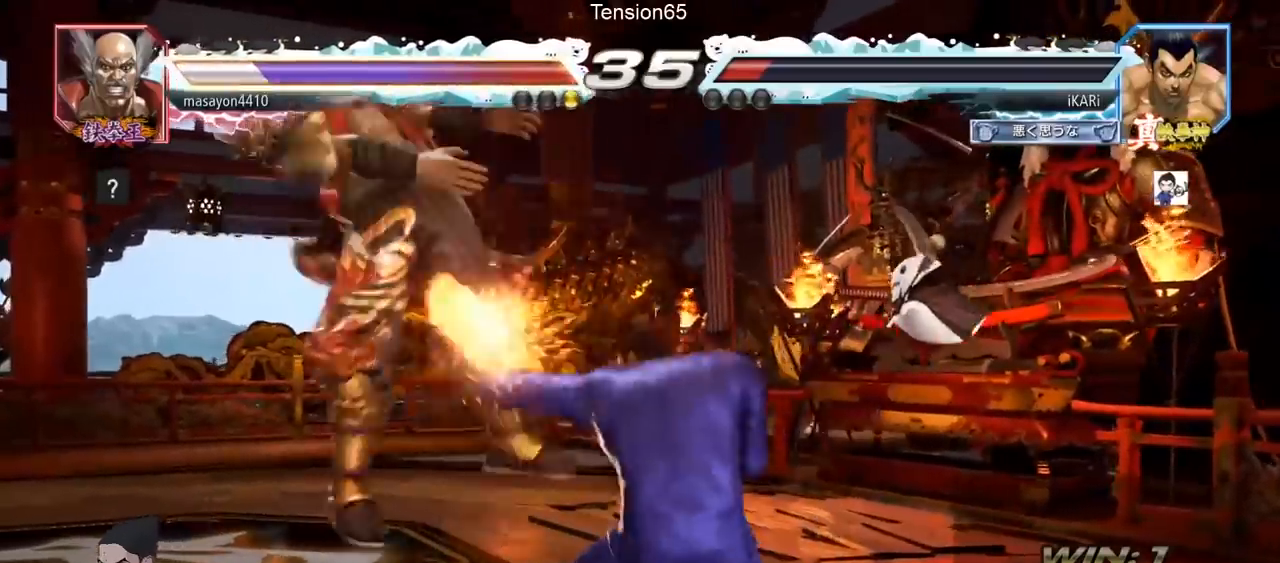
{"buttons": [], "left_stick": "center", "events": [[83, "TRIANGLE", "up"], [133, "TRIANGLE", "down"], [183, "TRIANGLE", "up"], [217, "TRIANGLE", "down"], [300, "TRIANGLE", "up"], [333, "TRIANGLE", "down"], [400, "TRIANGLE", "up"]]}
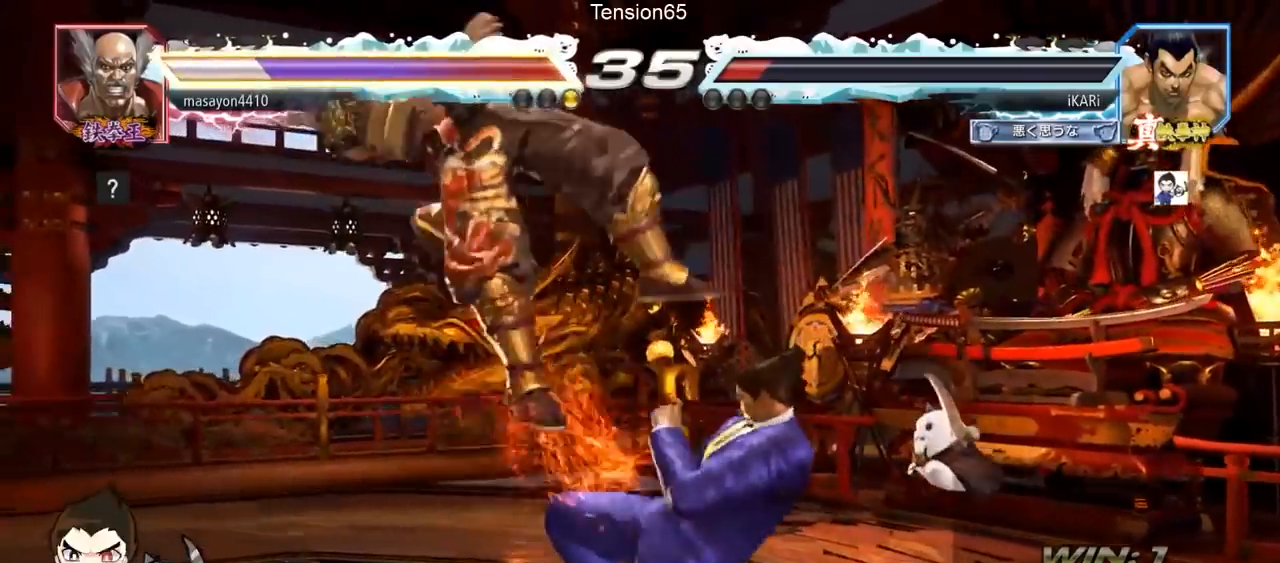
{"buttons": [], "left_stick": "center", "events": [[167, "left_stick", "left"], [217, "left_stick", "center"], [267, "SQUARE", "down"], [334, "SQUARE", "up"]]}
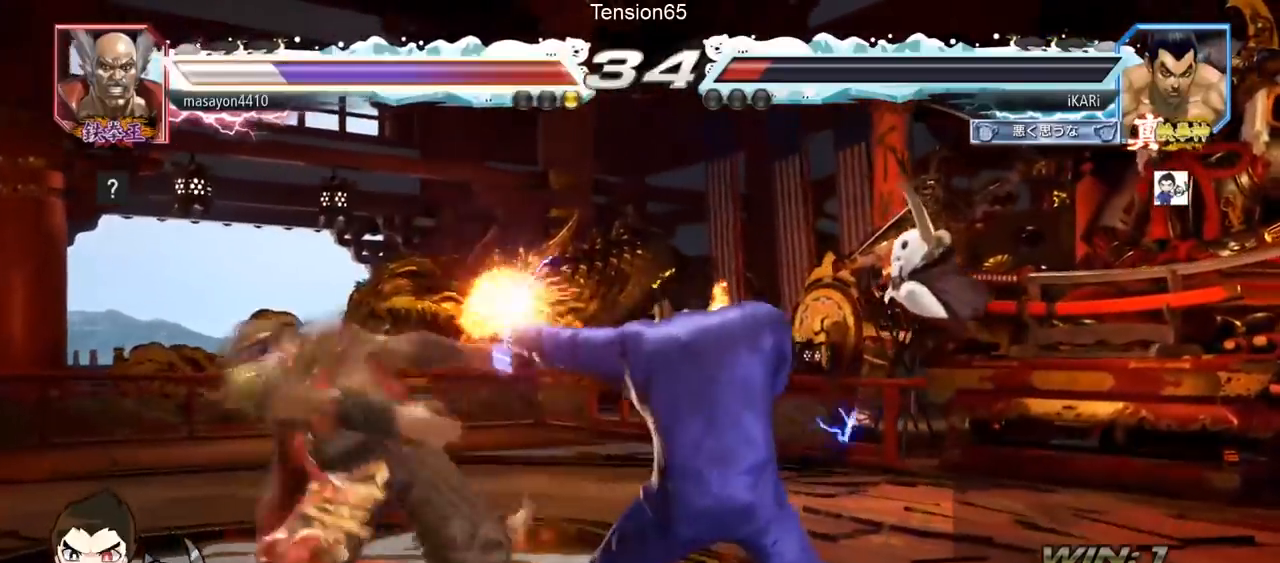
{"buttons": [], "left_stick": "right", "events": [[233, "left_stick", "left"], [283, "left_stick", "center"], [333, "left_stick", "right"], [350, "TRIANGLE", "down"], [433, "TRIANGLE", "up"]]}
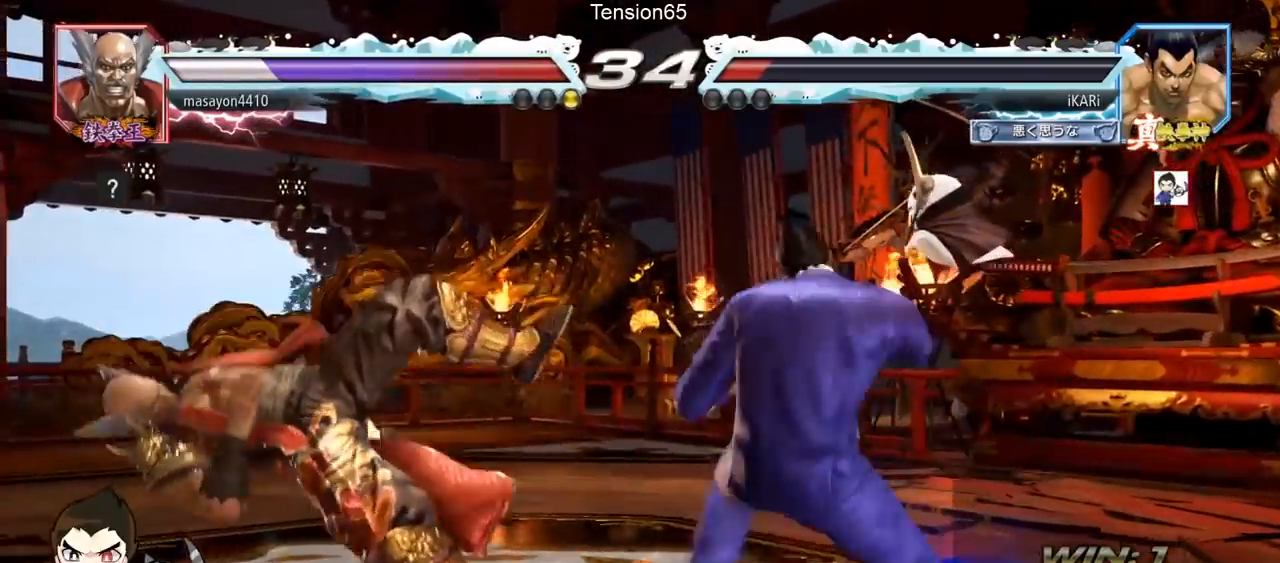
{"buttons": [], "left_stick": "right", "events": [[84, "SQUARE", "down"], [150, "SQUARE", "up"]]}
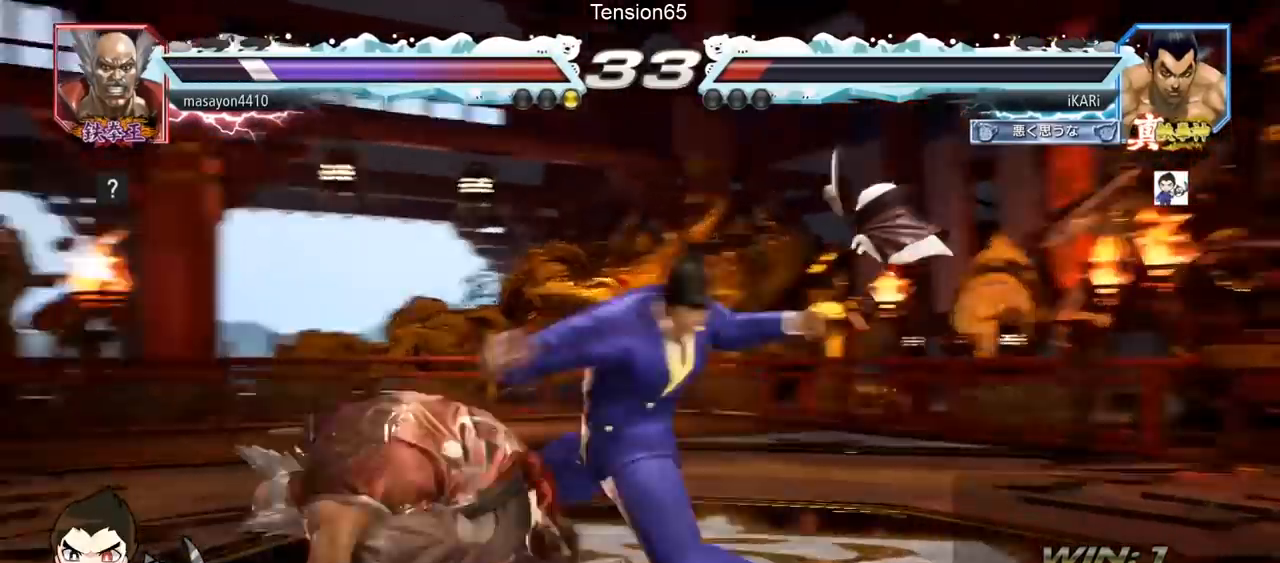
{"buttons": [], "left_stick": "right", "events": [[16, "TRIANGLE", "down"], [100, "TRIANGLE", "up"], [133, "left_stick", "center"], [300, "left_stick", "right"]]}
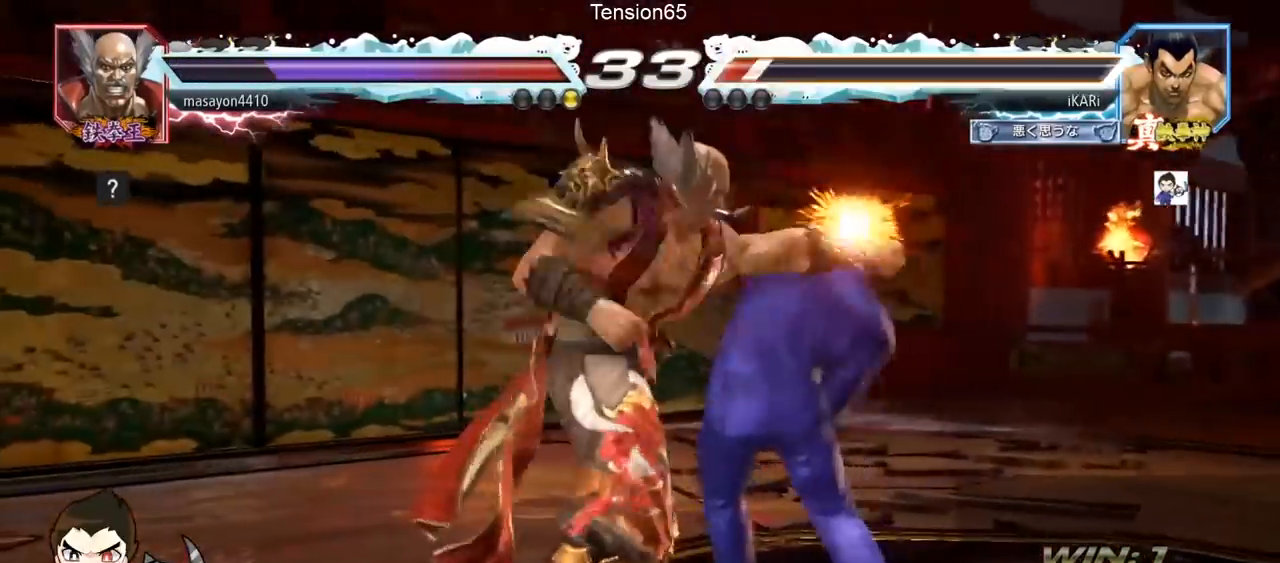
{"buttons": [], "left_stick": "right", "events": []}
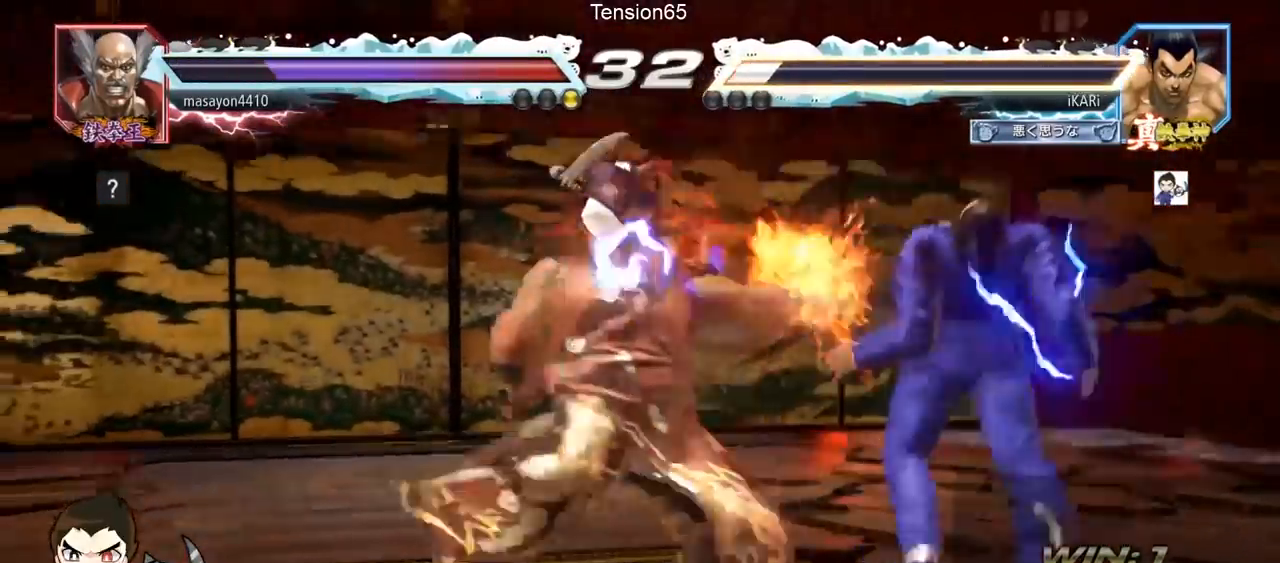
{"buttons": [], "left_stick": "center", "events": [[83, "left_stick", "center"]]}
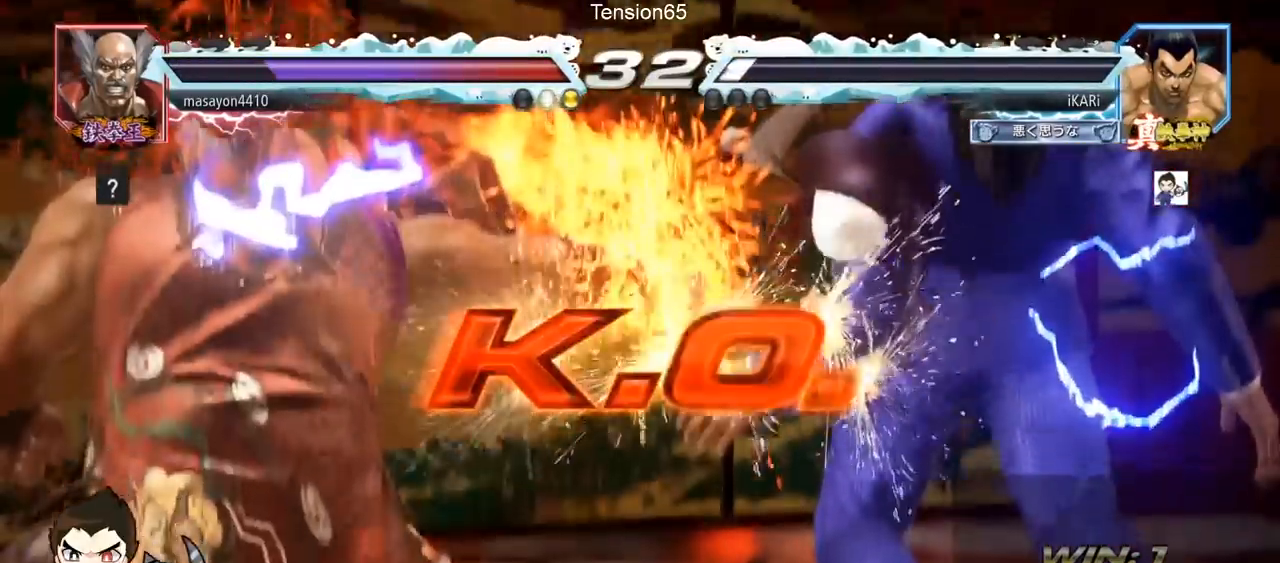
{"buttons": [], "left_stick": "center", "events": []}
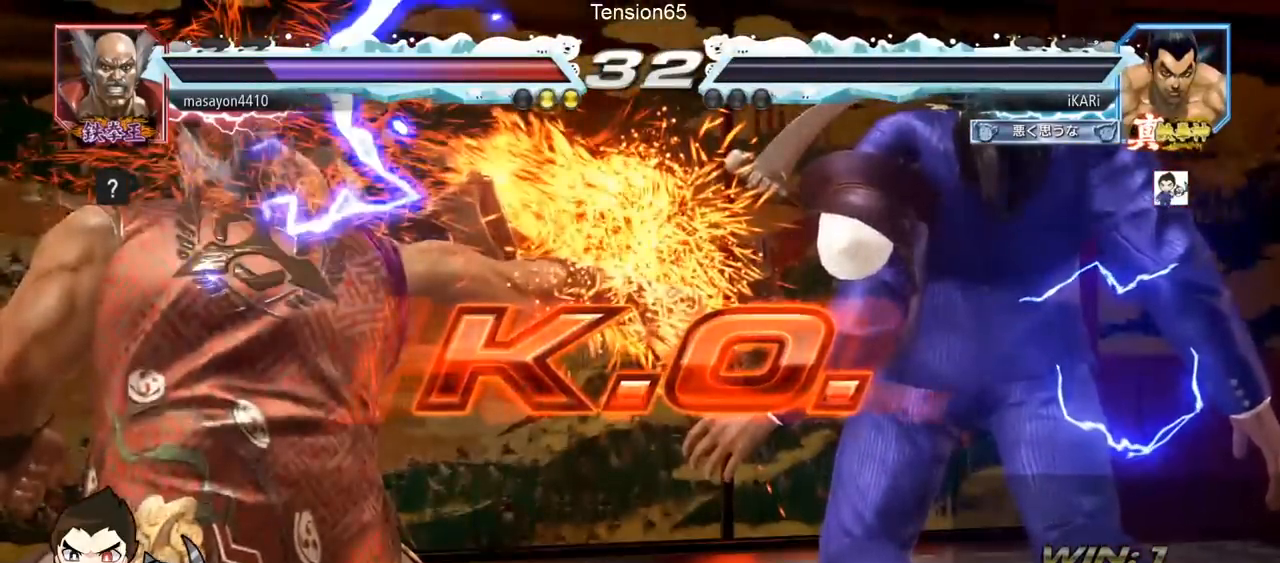
{"buttons": [], "left_stick": "center", "events": []}